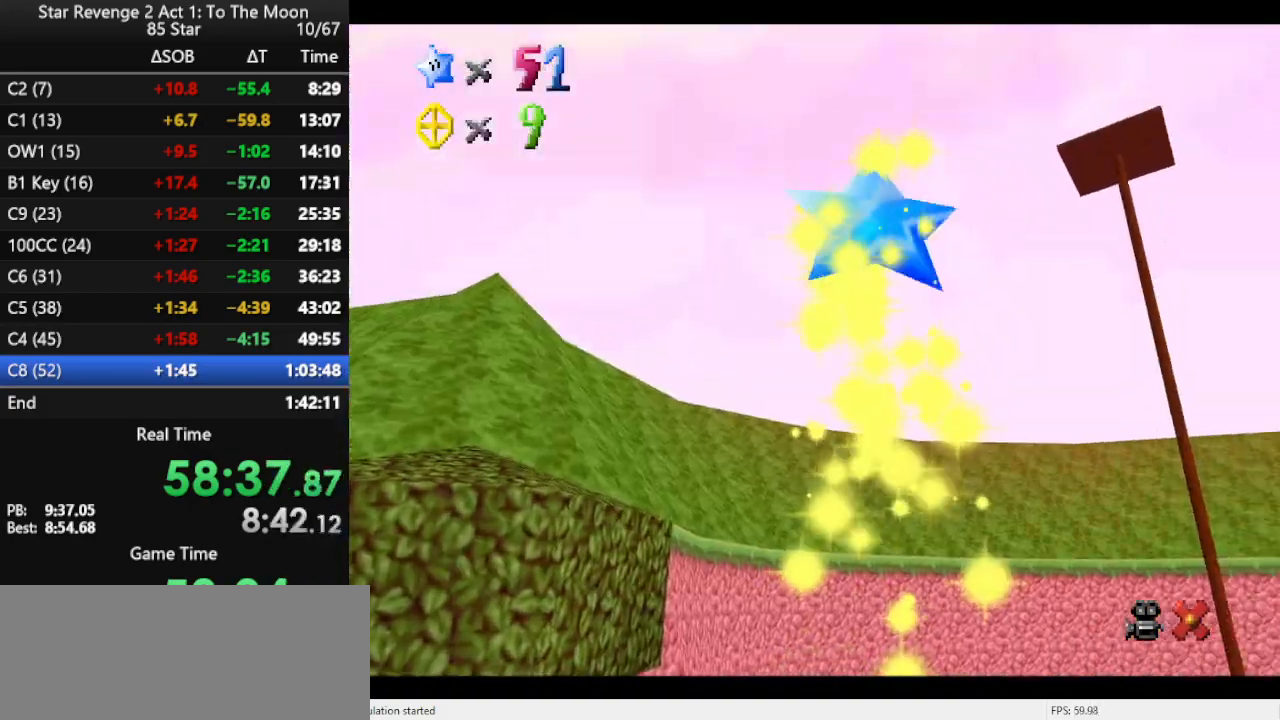
Gameplay with a controller (Nintendo layout); each line is a JSON object with the inputs held at the frame after it. "events" lists button and stick changes between this image and that frame as [ms after this image, input, new state], when the widget could be followed in between. Not read: L3 R3.
{"buttons": [], "left_stick": "right", "events": []}
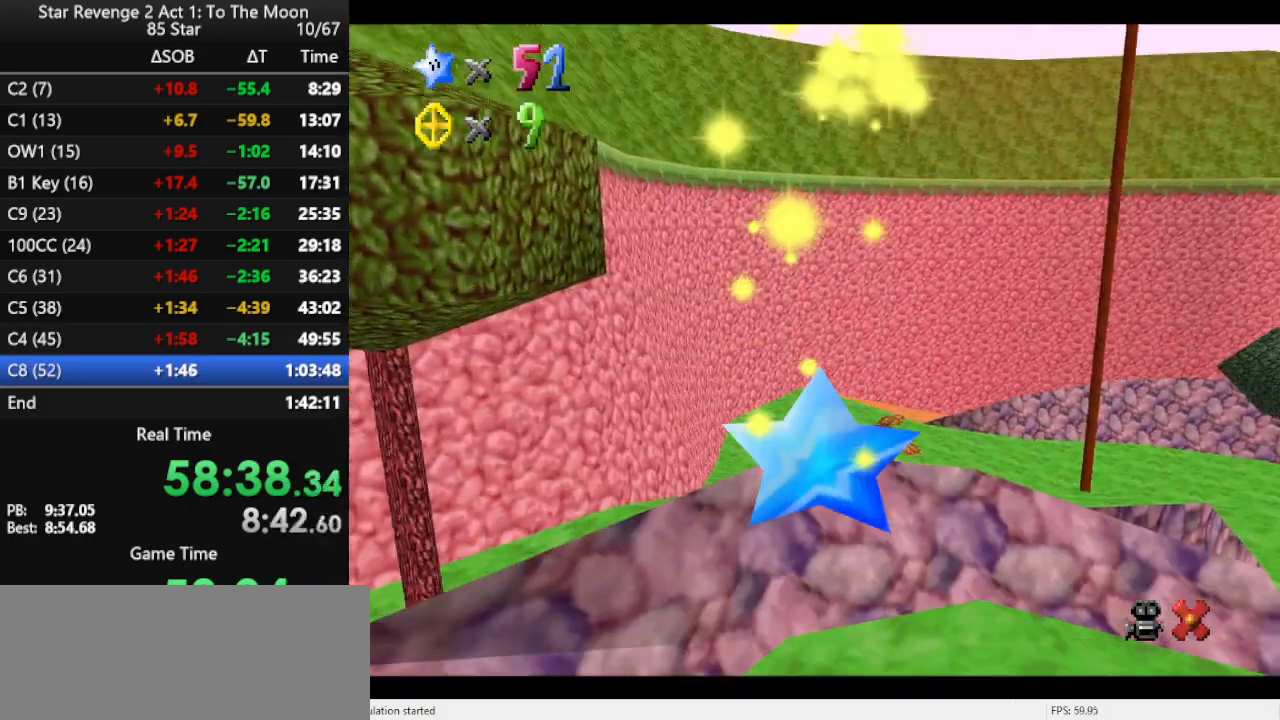
{"buttons": [], "left_stick": "right", "events": []}
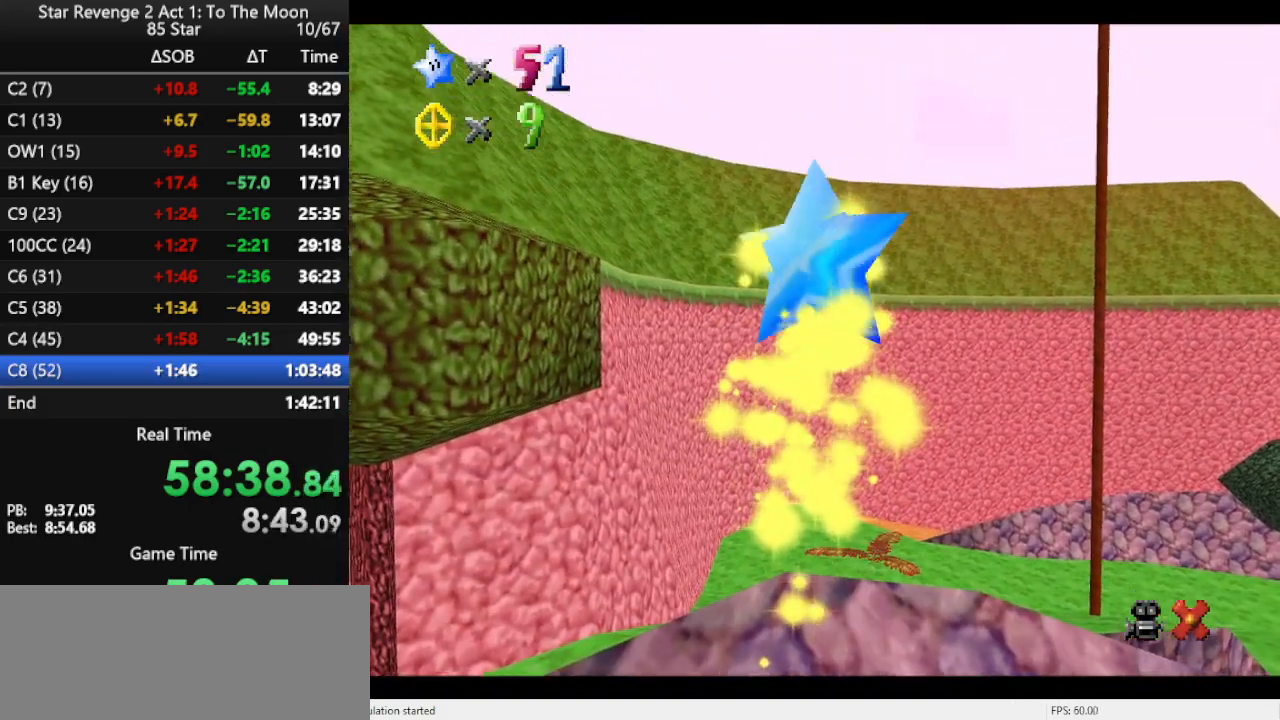
{"buttons": [], "left_stick": "right", "events": []}
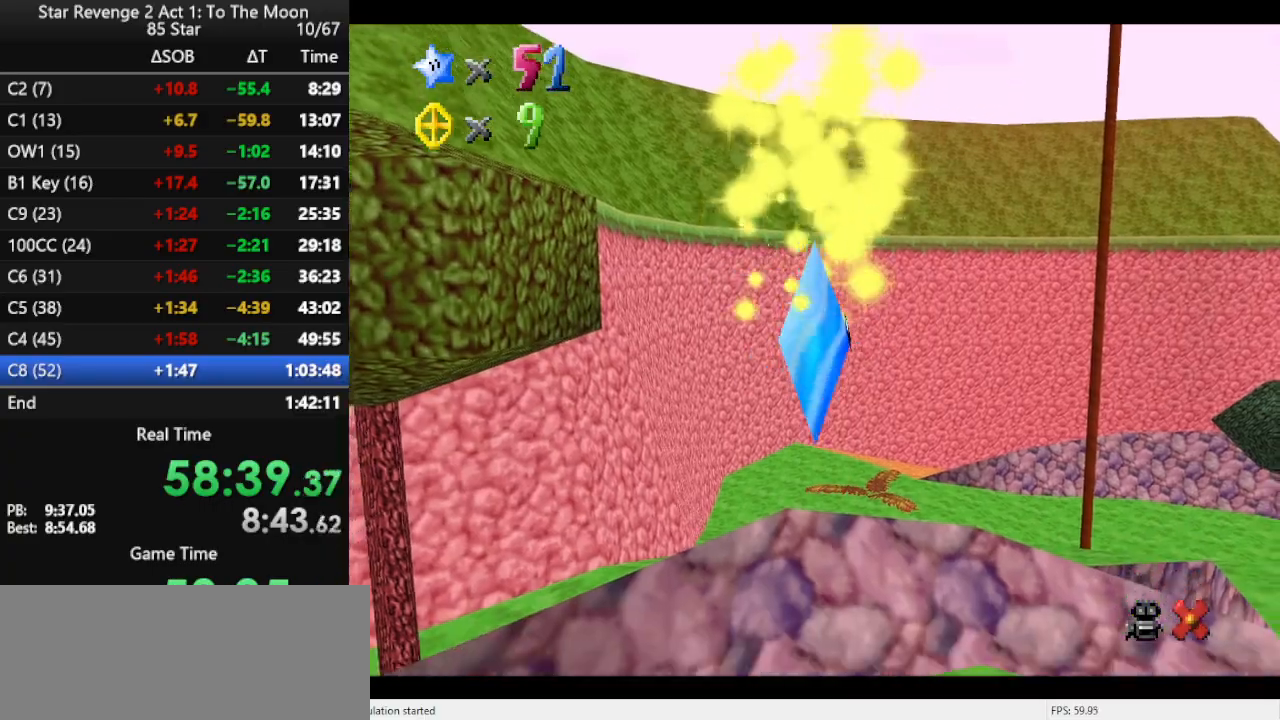
{"buttons": [], "left_stick": "right", "events": []}
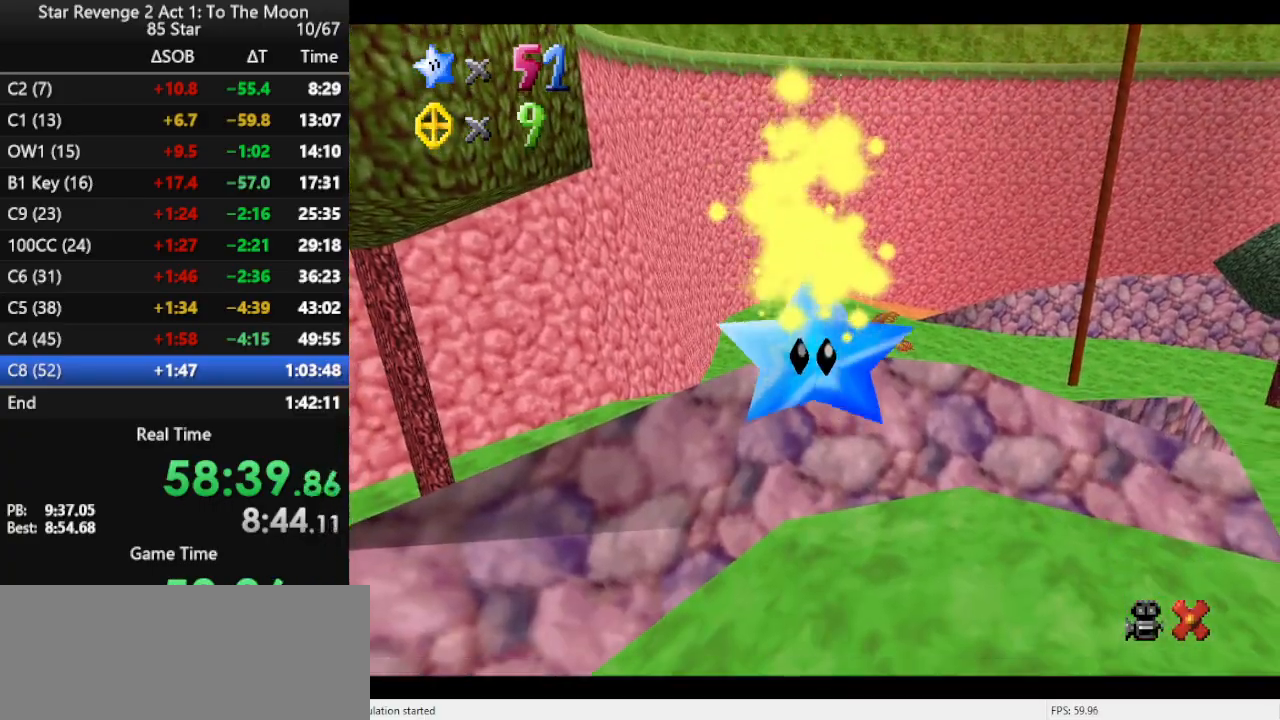
{"buttons": ["C_LEFT"], "left_stick": "right", "events": [[300, "C_LEFT", "down"]]}
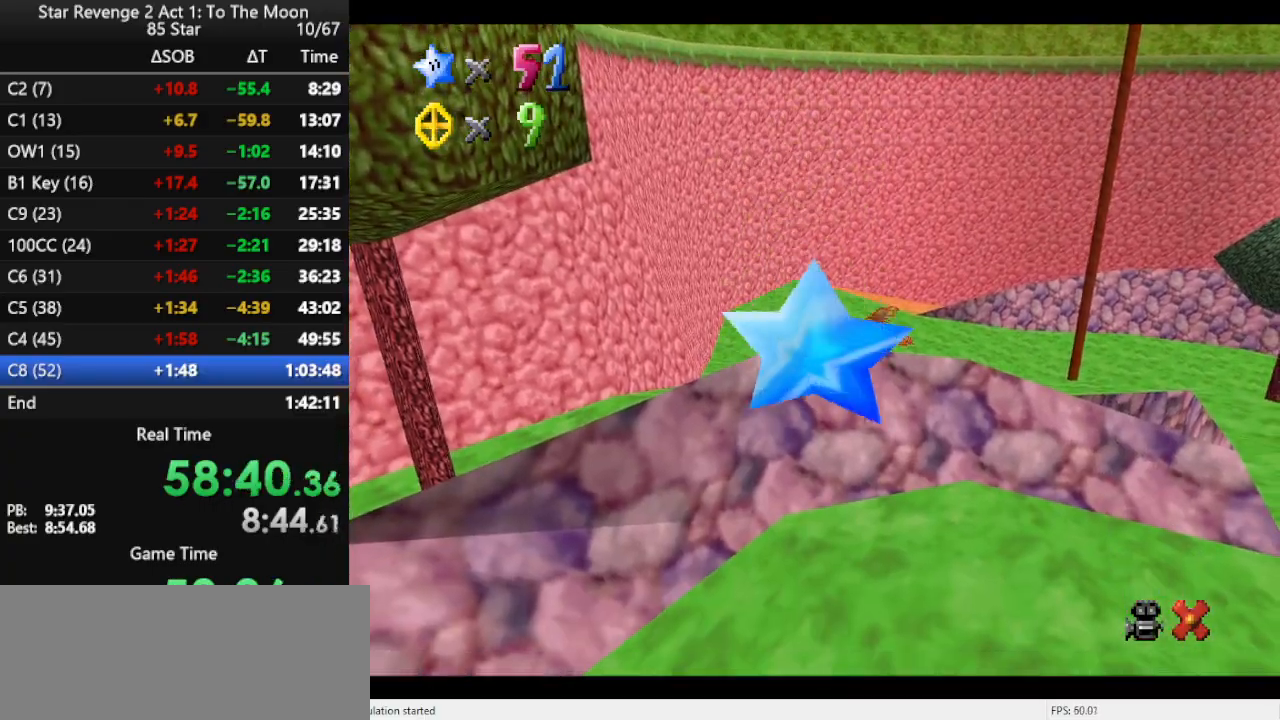
{"buttons": ["C_LEFT"], "left_stick": "right", "events": []}
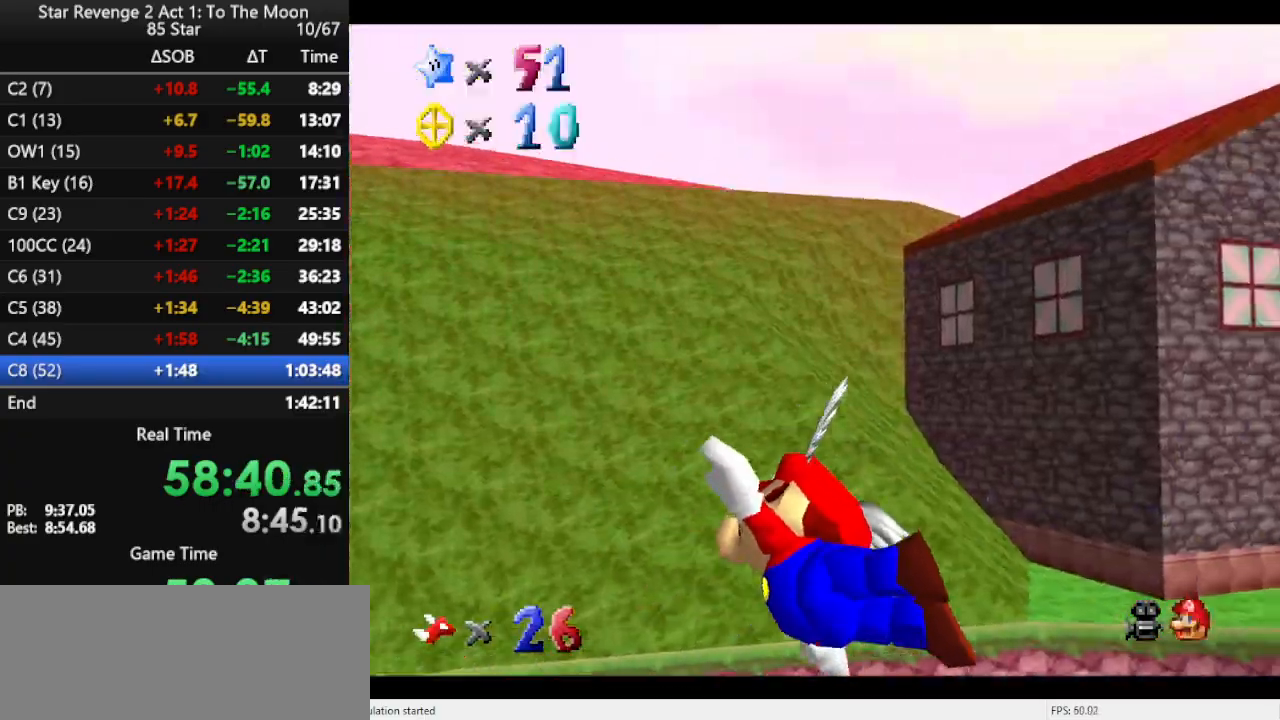
{"buttons": ["C_LEFT"], "left_stick": "right", "events": []}
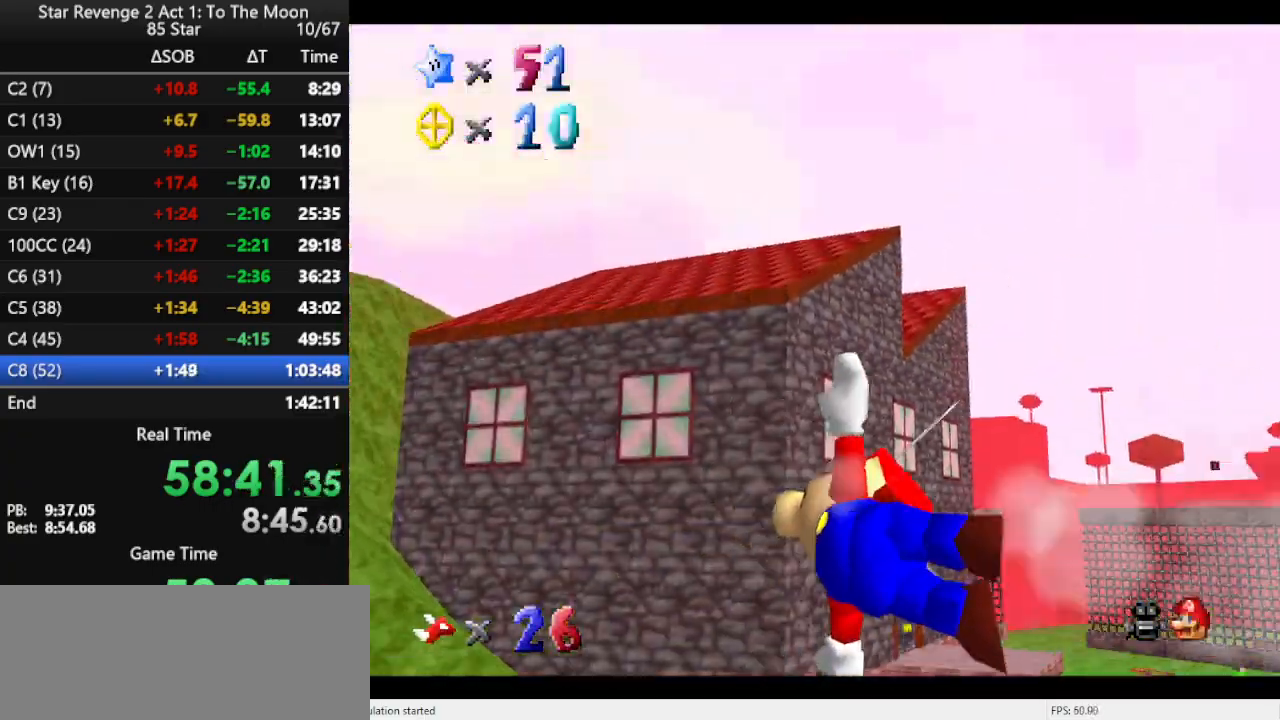
{"buttons": [], "left_stick": "up-right", "events": [[100, "left_stick", "up-right"], [400, "C_LEFT", "up"]]}
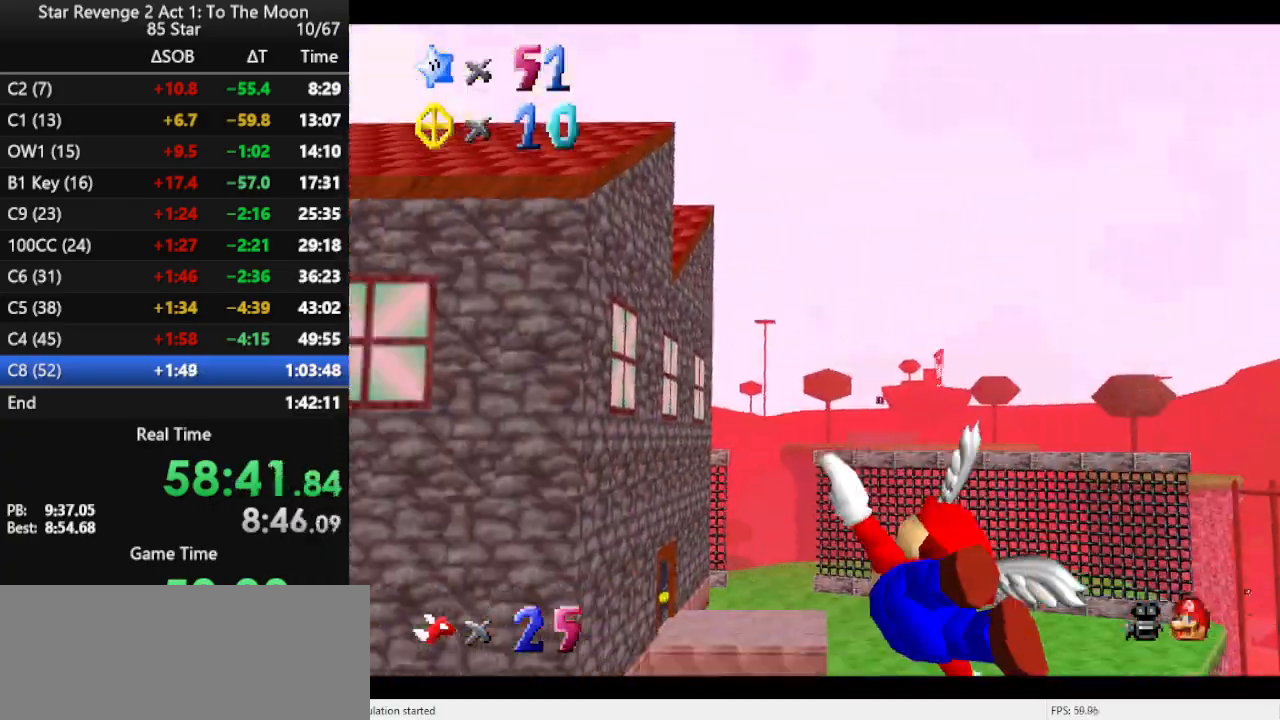
{"buttons": [], "left_stick": "center", "events": [[133, "left_stick", "center"]]}
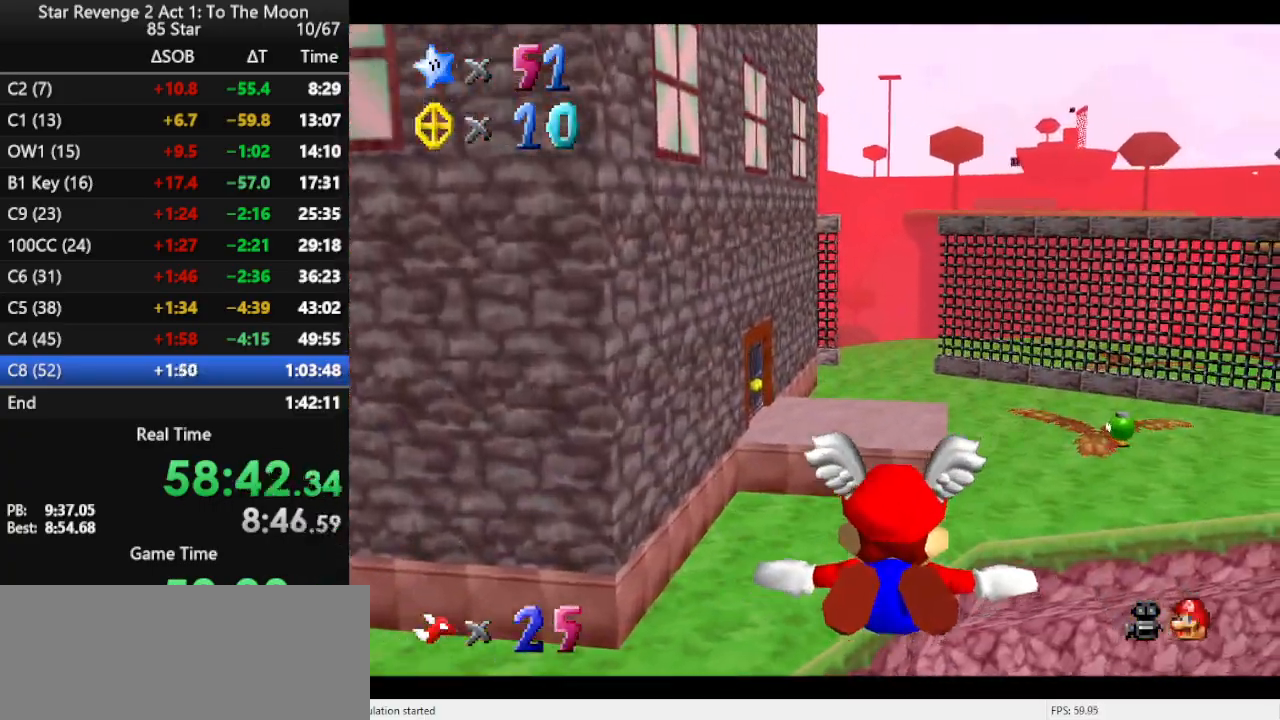
{"buttons": [], "left_stick": "center", "events": [[33, "left_stick", "up"], [300, "left_stick", "center"]]}
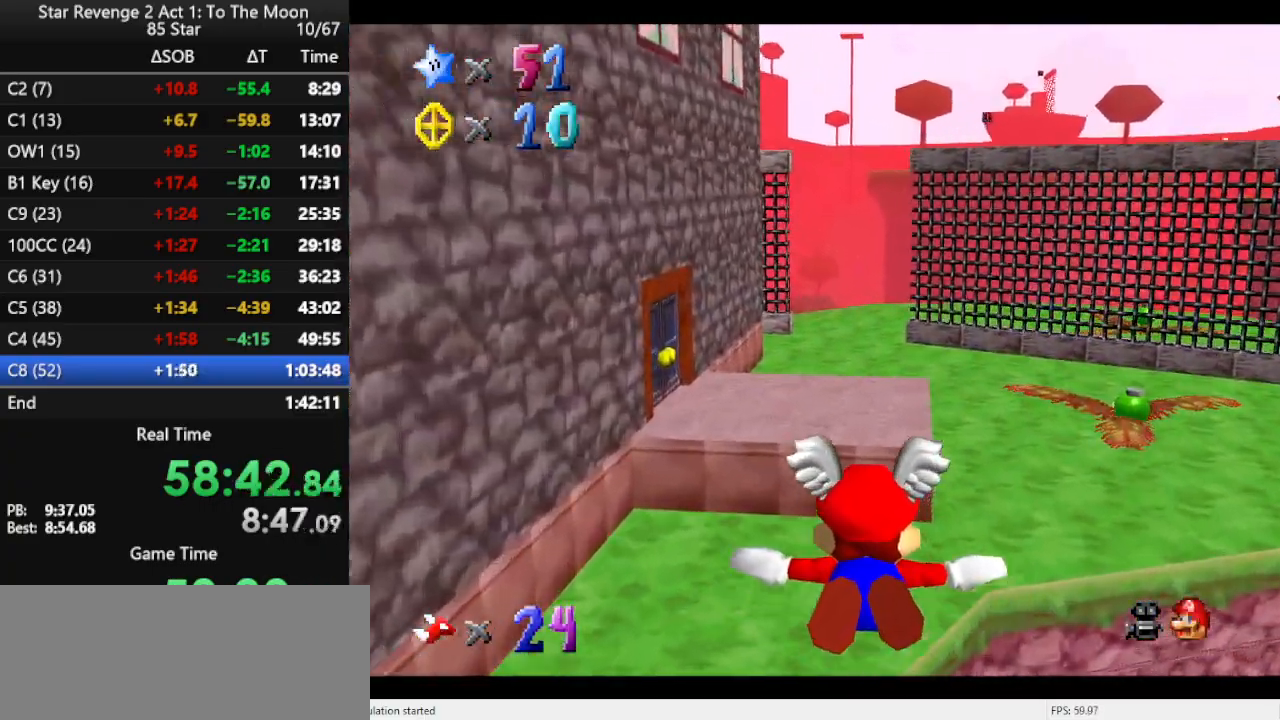
{"buttons": [], "left_stick": "center", "events": [[233, "left_stick", "up"], [467, "left_stick", "center"]]}
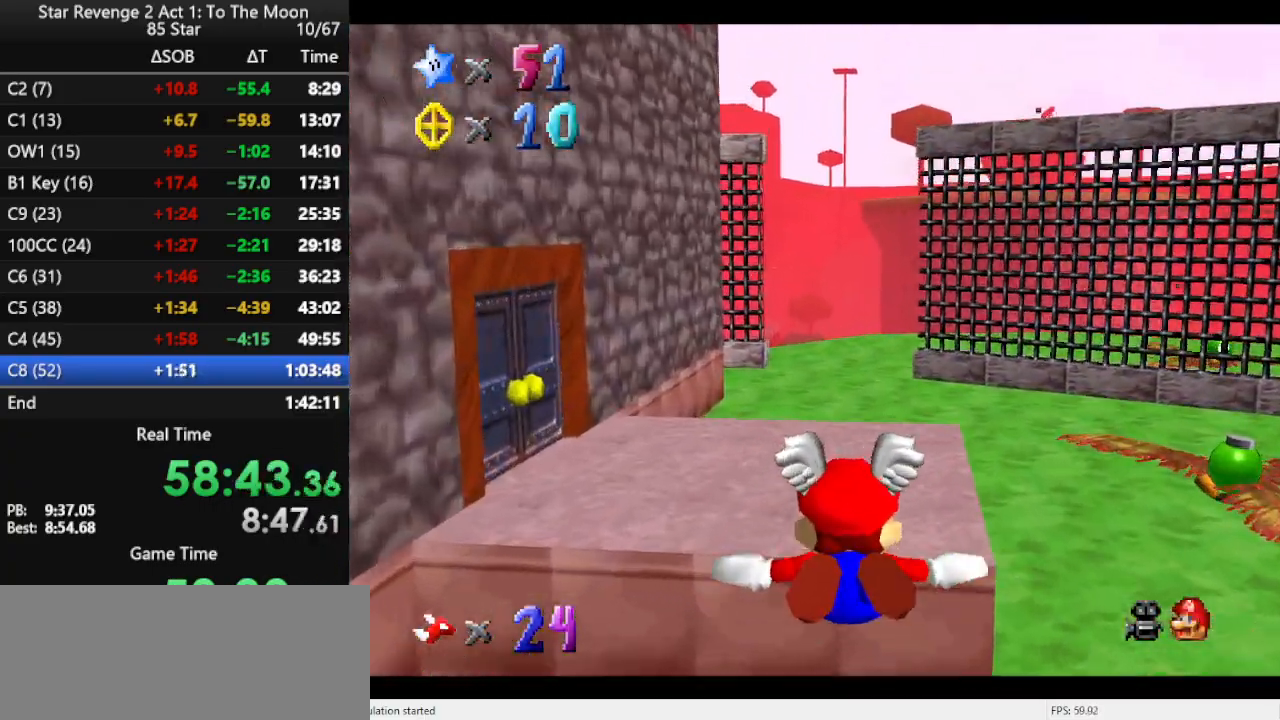
{"buttons": [], "left_stick": "up", "events": [[467, "left_stick", "up"]]}
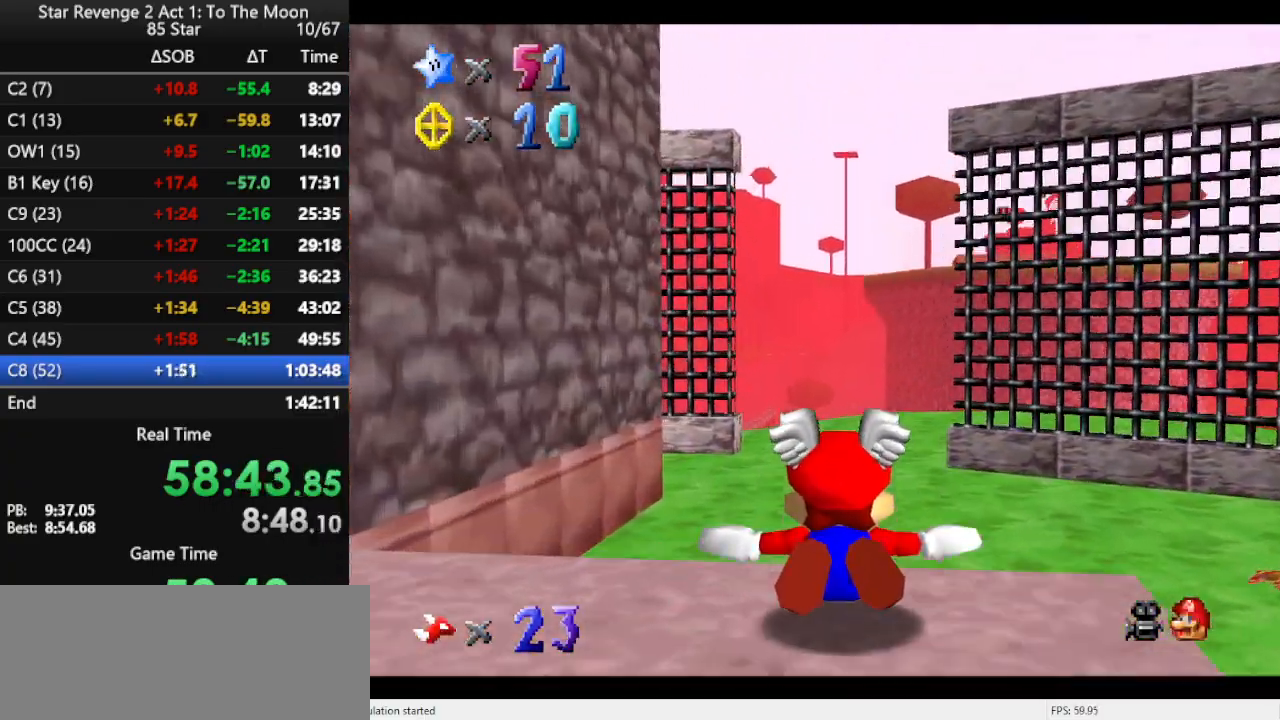
{"buttons": [], "left_stick": "up-left", "events": [[200, "left_stick", "center"], [467, "left_stick", "up-left"]]}
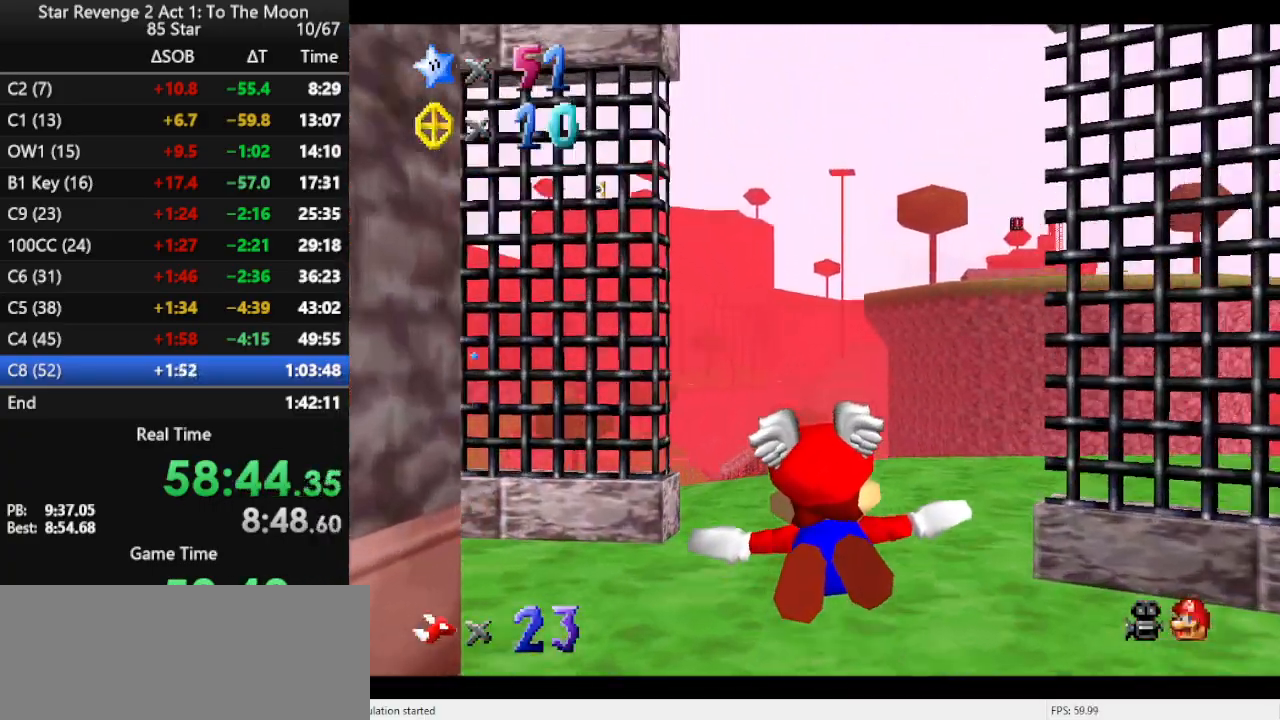
{"buttons": [], "left_stick": "center", "events": [[333, "left_stick", "center"]]}
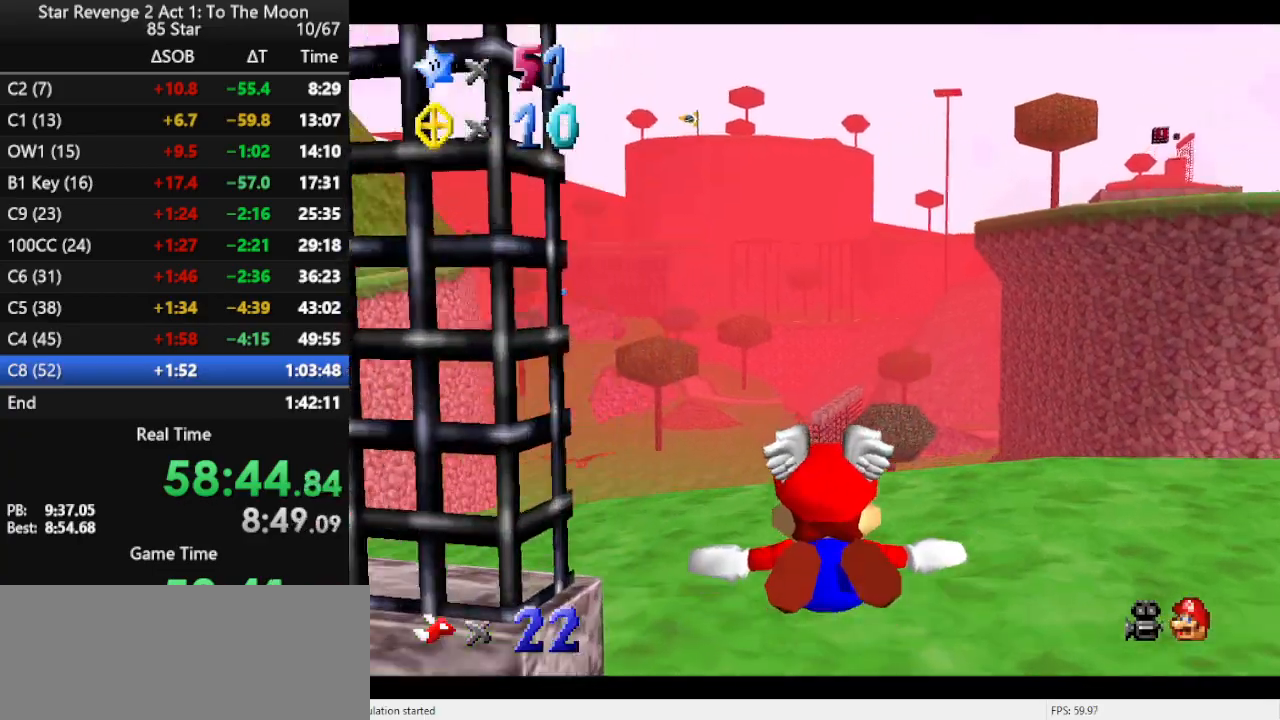
{"buttons": [], "left_stick": "up", "events": [[67, "left_stick", "left"], [300, "left_stick", "up-left"], [500, "left_stick", "up"]]}
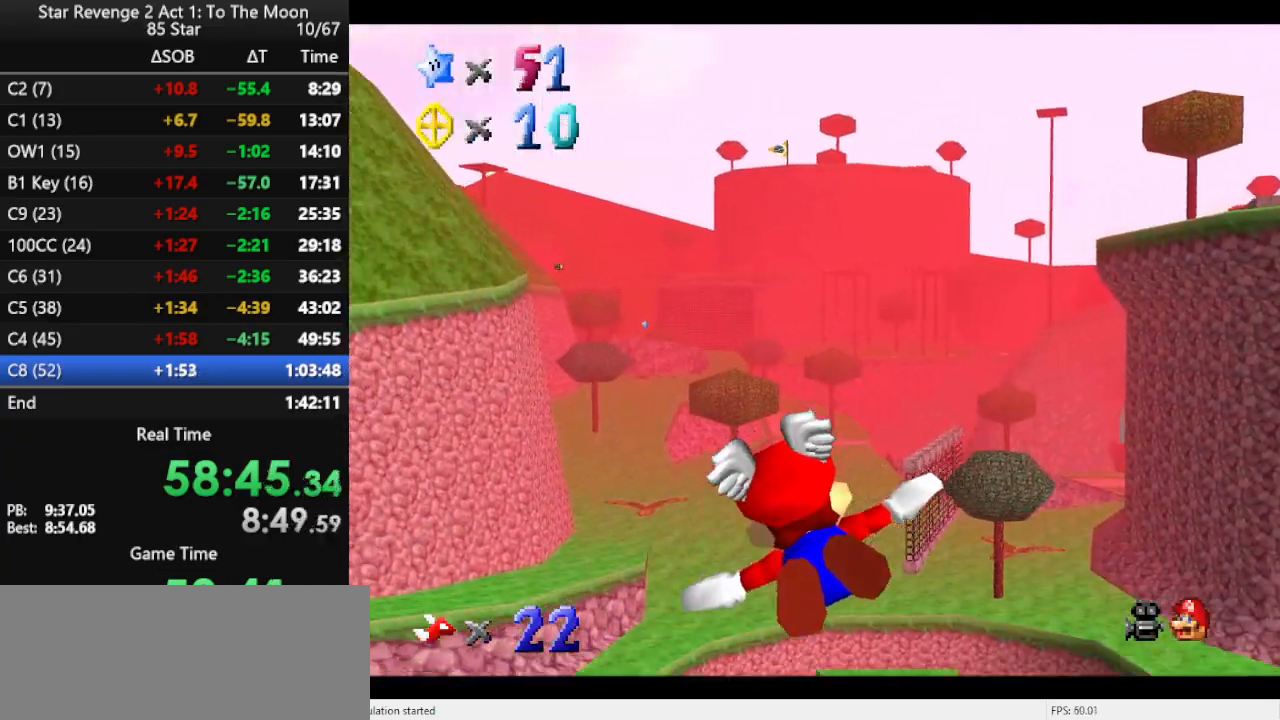
{"buttons": [], "left_stick": "center", "events": [[433, "left_stick", "center"]]}
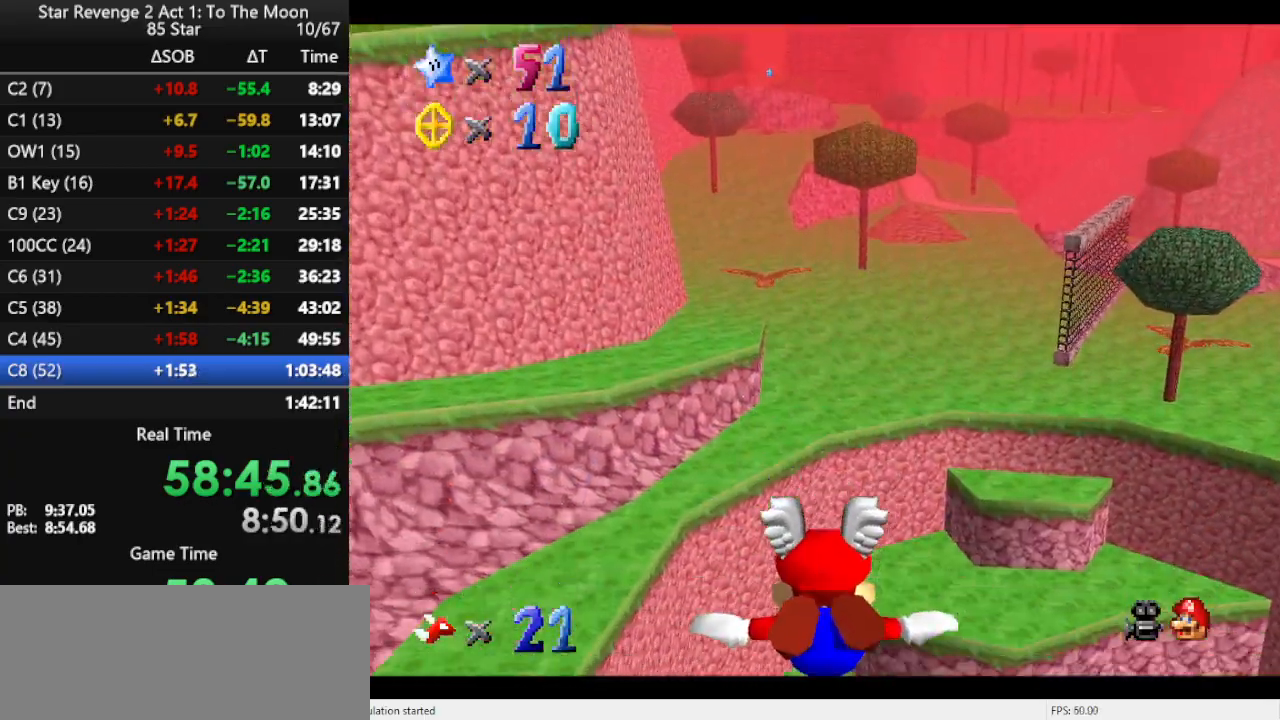
{"buttons": [], "left_stick": "center", "events": []}
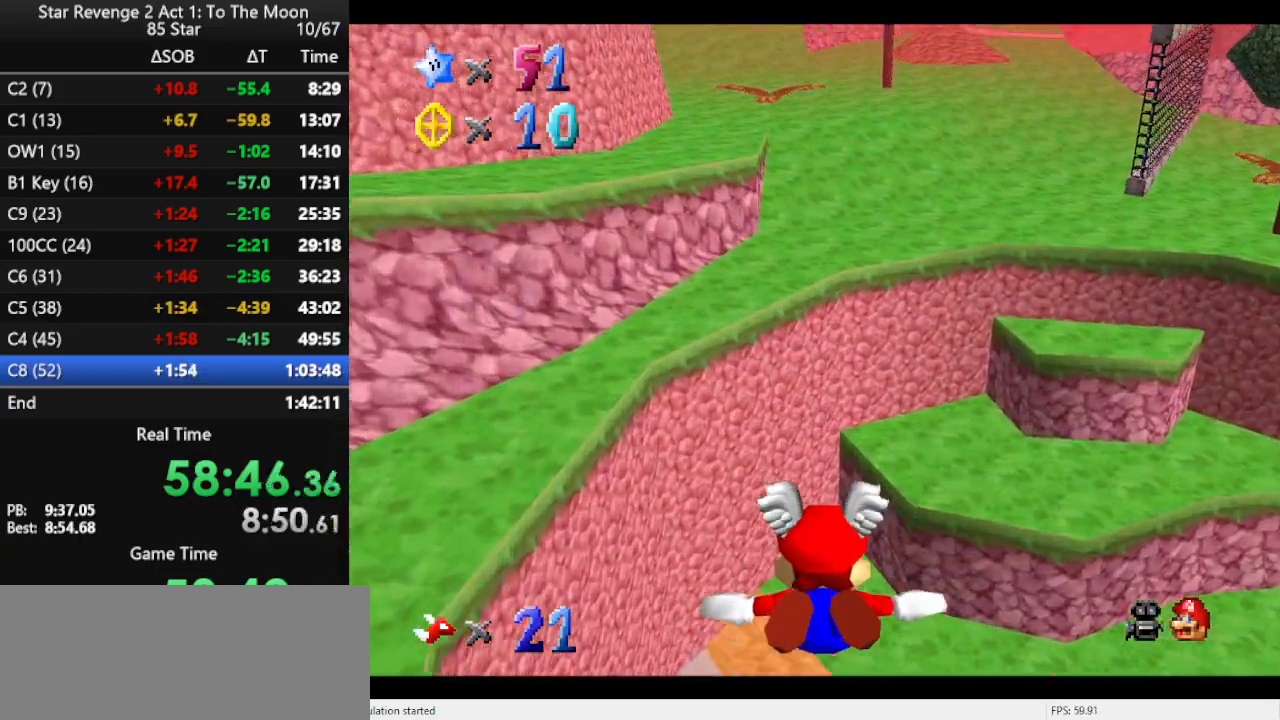
{"buttons": [], "left_stick": "center", "events": []}
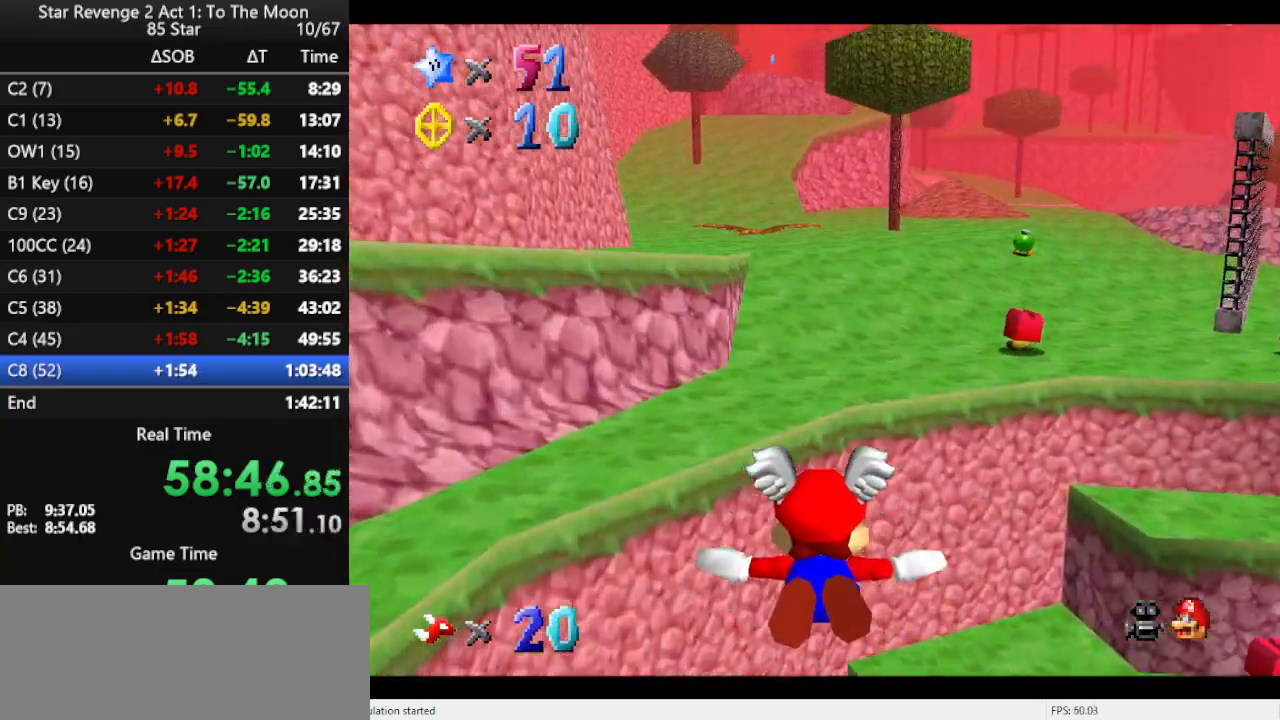
{"buttons": [], "left_stick": "up", "events": [[500, "left_stick", "up"]]}
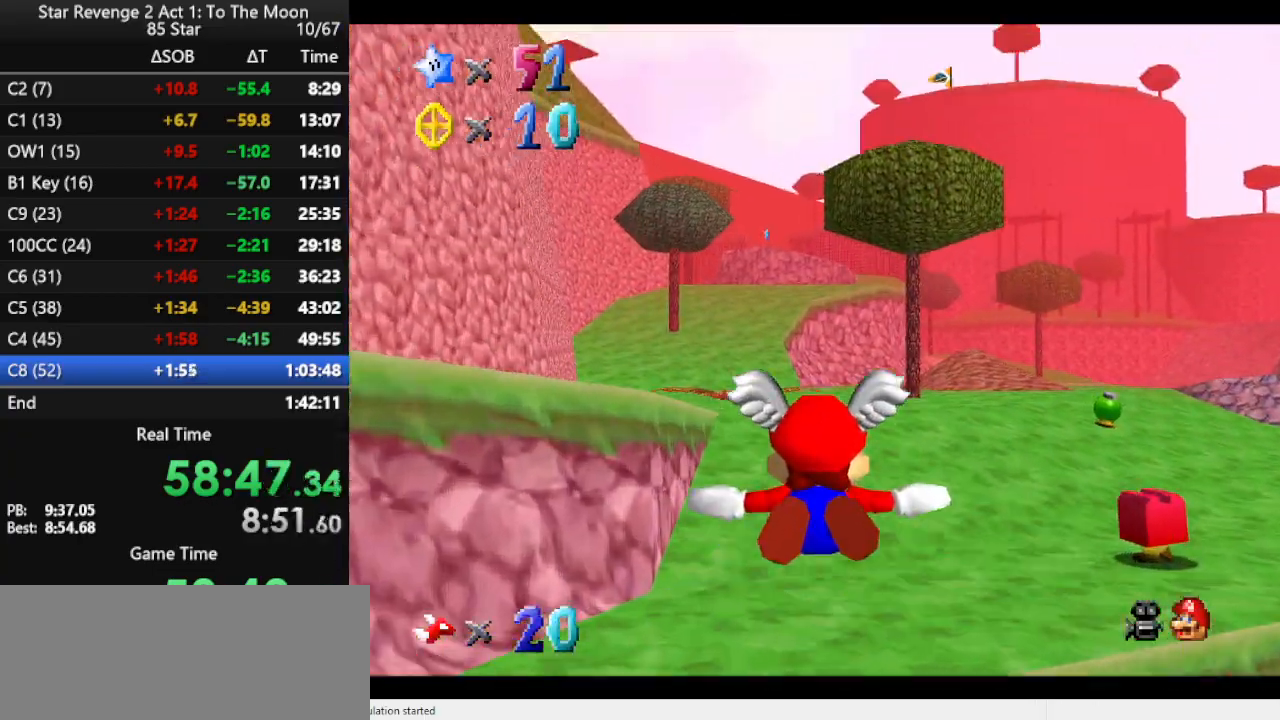
{"buttons": [], "left_stick": "up", "events": []}
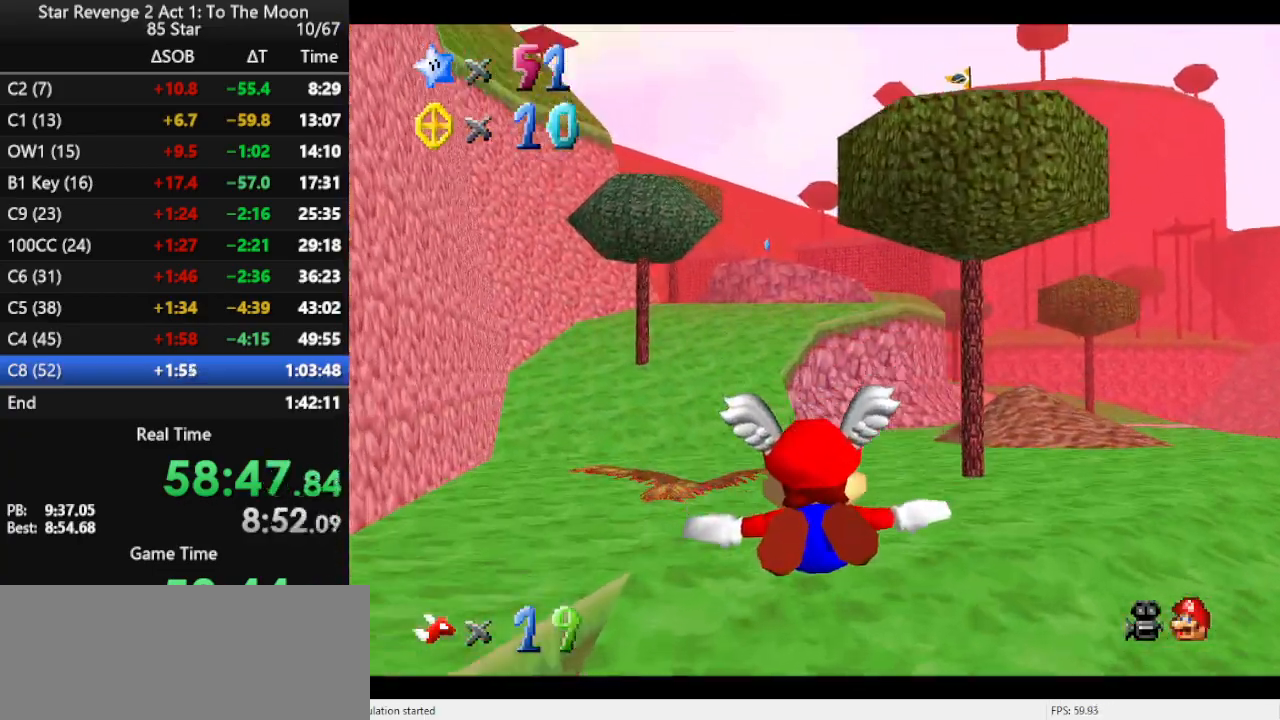
{"buttons": [], "left_stick": "center", "events": [[33, "left_stick", "center"], [367, "left_stick", "down-left"], [467, "left_stick", "center"]]}
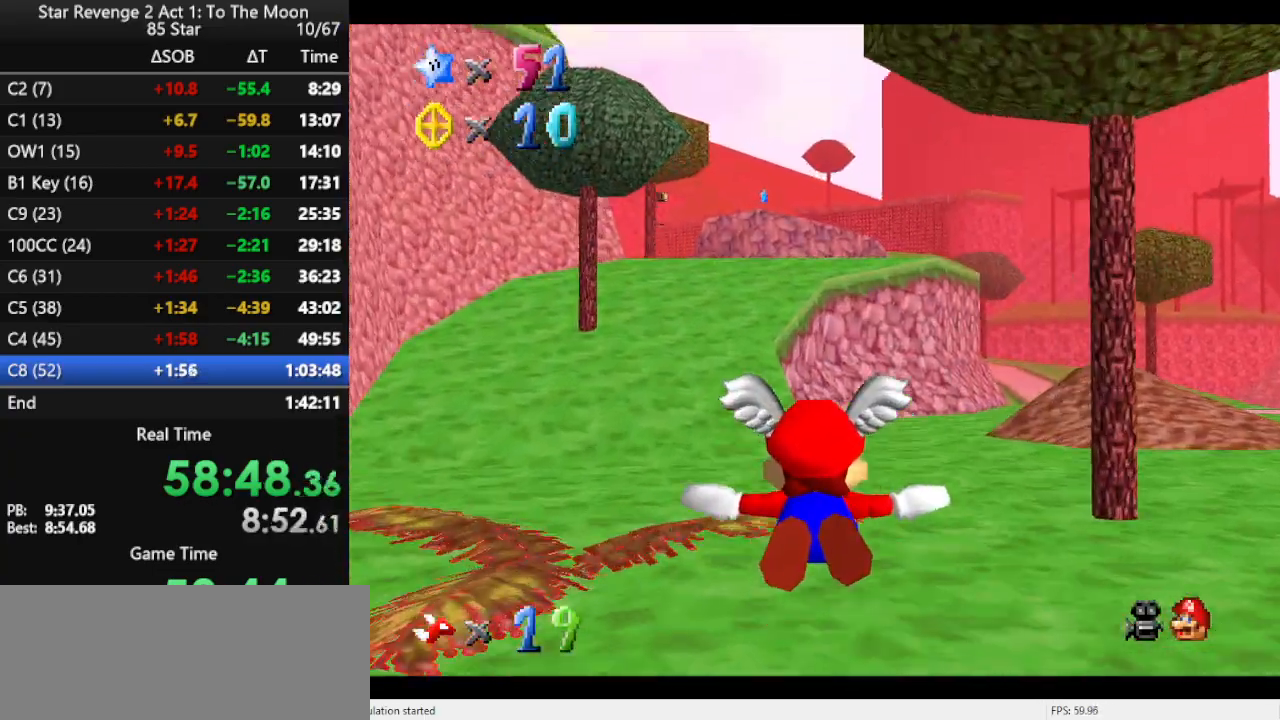
{"buttons": [], "left_stick": "up", "events": [[167, "left_stick", "up"]]}
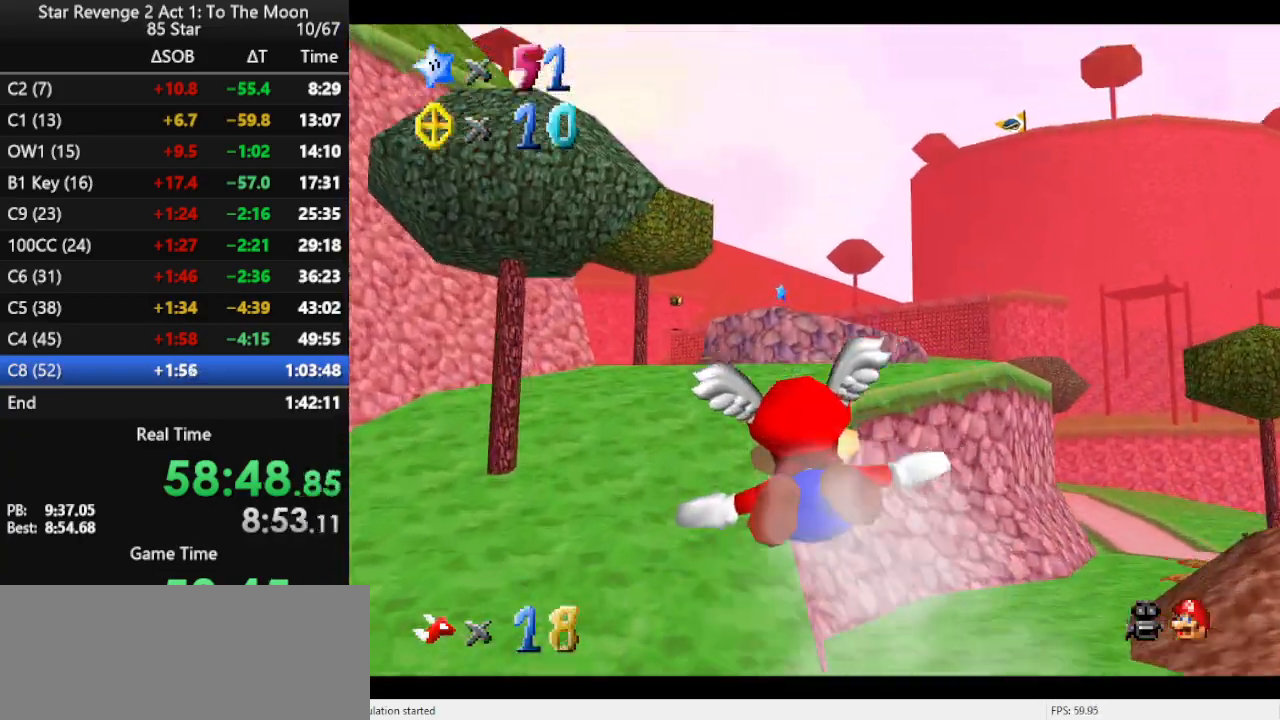
{"buttons": [], "left_stick": "center", "events": [[133, "left_stick", "center"]]}
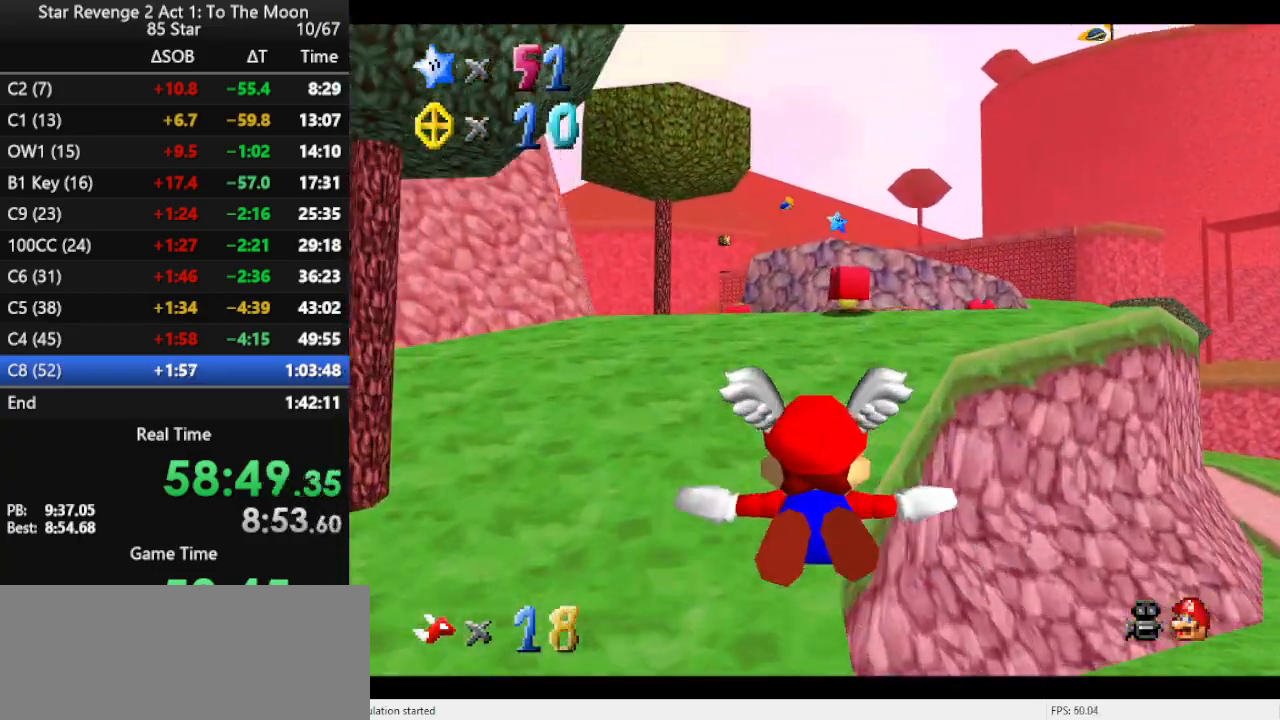
{"buttons": [], "left_stick": "up", "events": [[400, "left_stick", "up"]]}
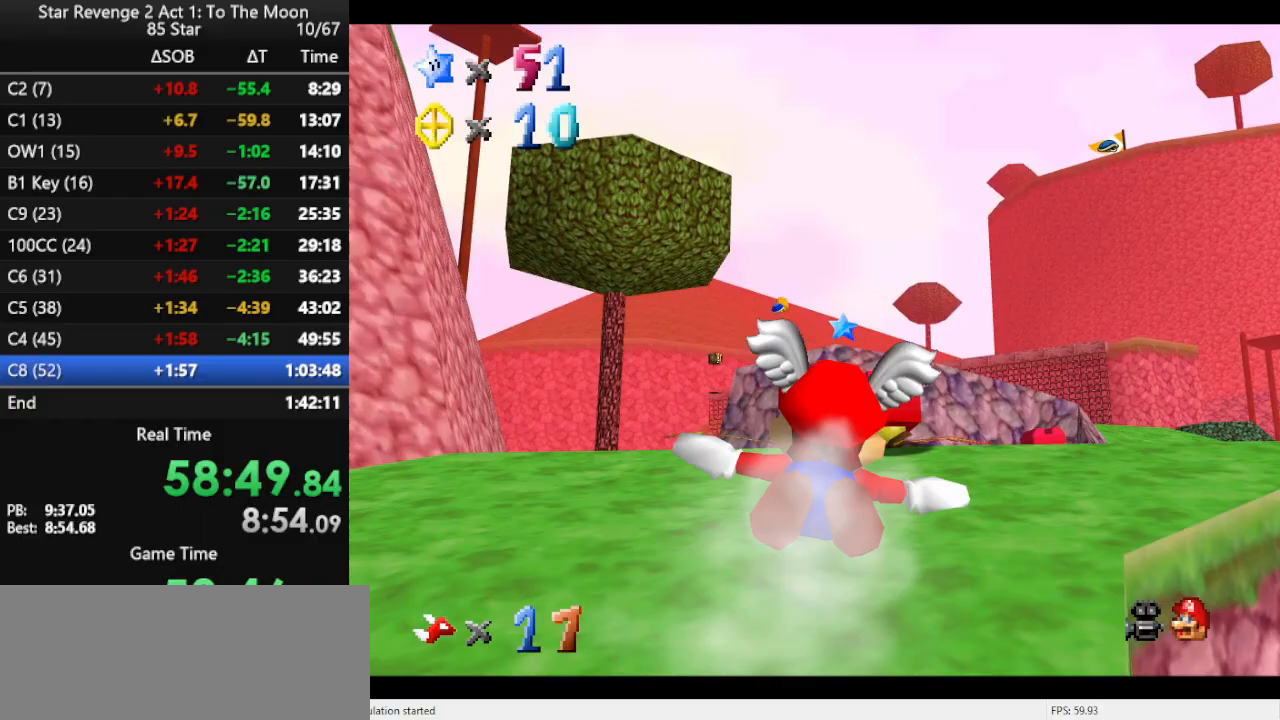
{"buttons": [], "left_stick": "up", "events": [[133, "left_stick", "center"], [500, "left_stick", "up"]]}
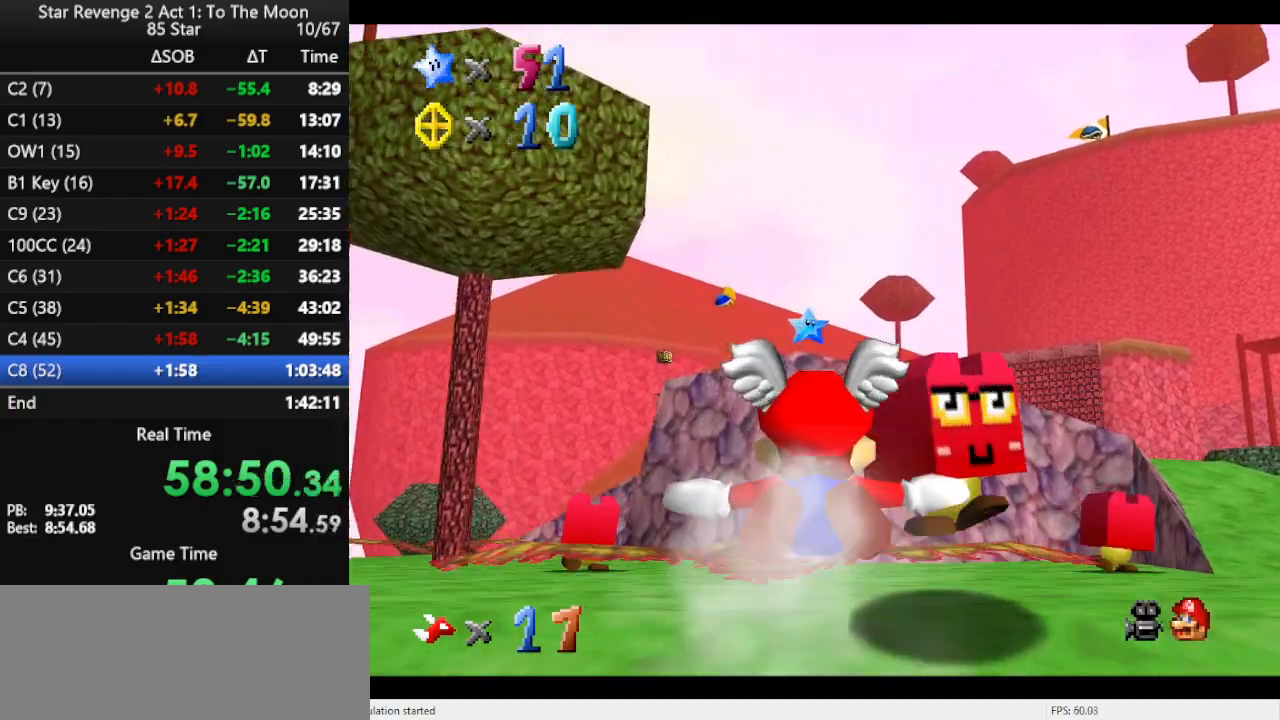
{"buttons": [], "left_stick": "center", "events": [[167, "left_stick", "center"]]}
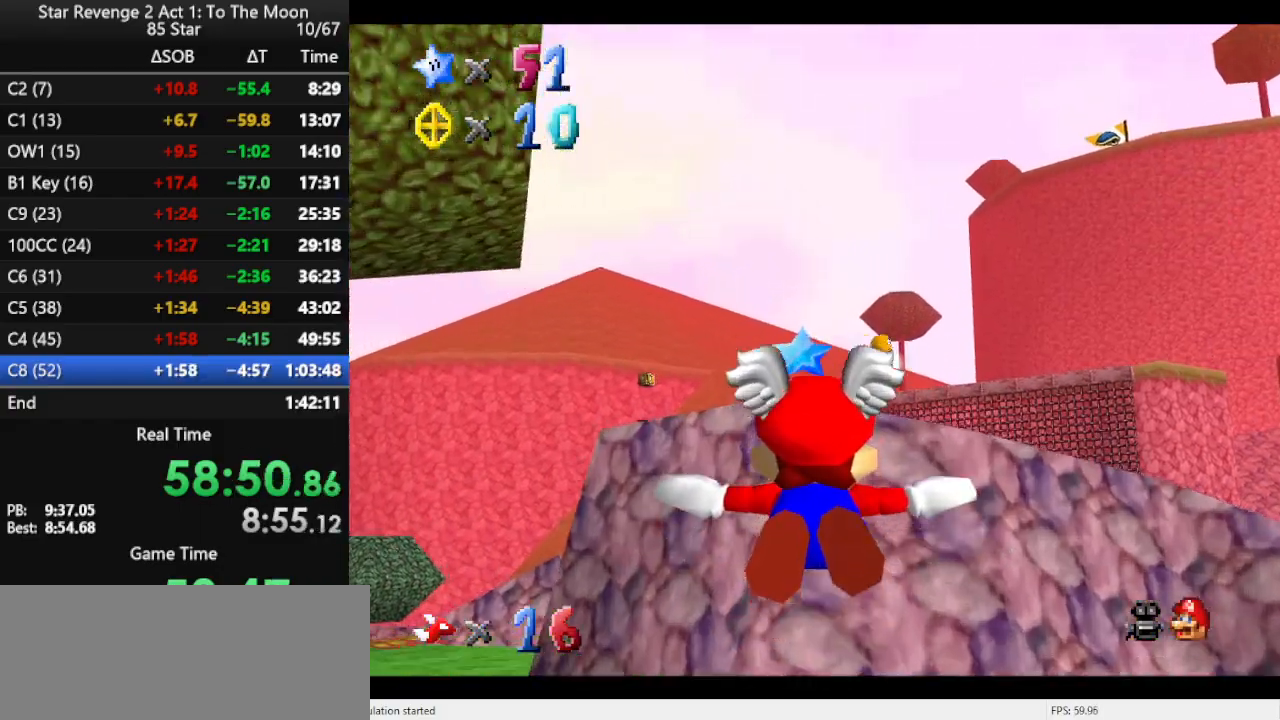
{"buttons": [], "left_stick": "center", "events": [[200, "left_stick", "up"], [367, "left_stick", "center"]]}
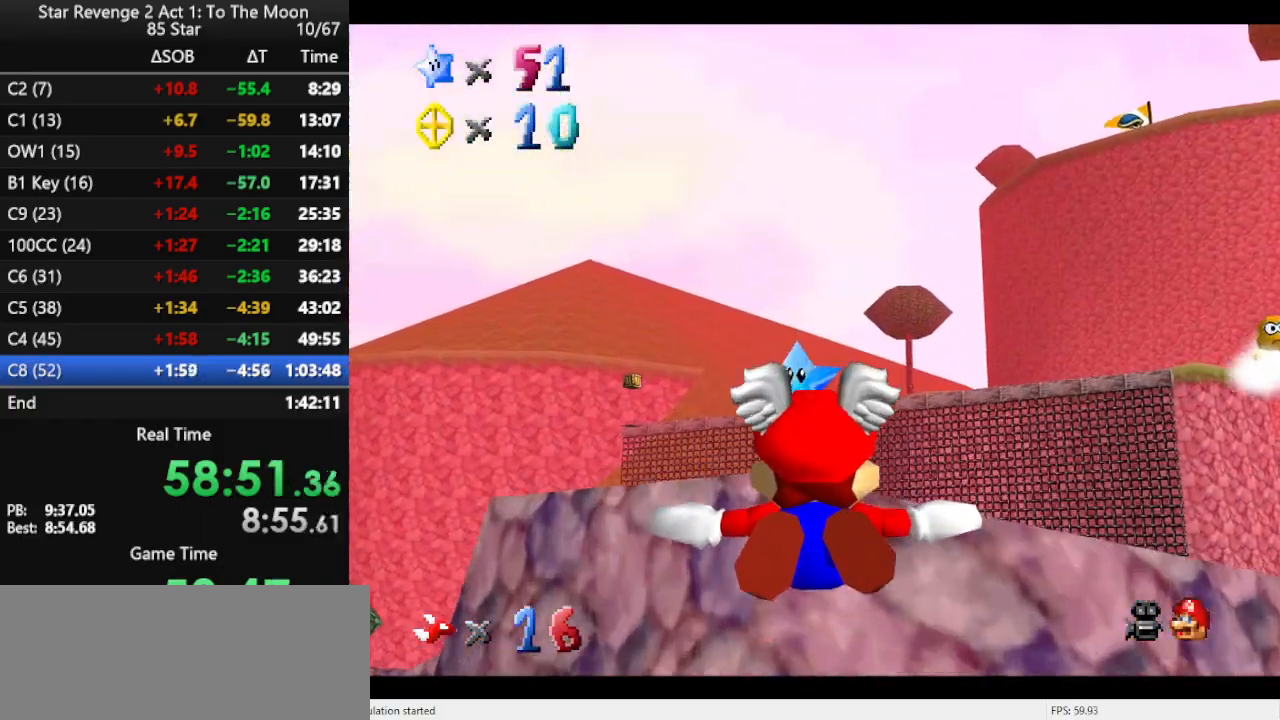
{"buttons": [], "left_stick": "up", "events": [[133, "R1", "down"], [233, "R1", "up"], [400, "left_stick", "up"]]}
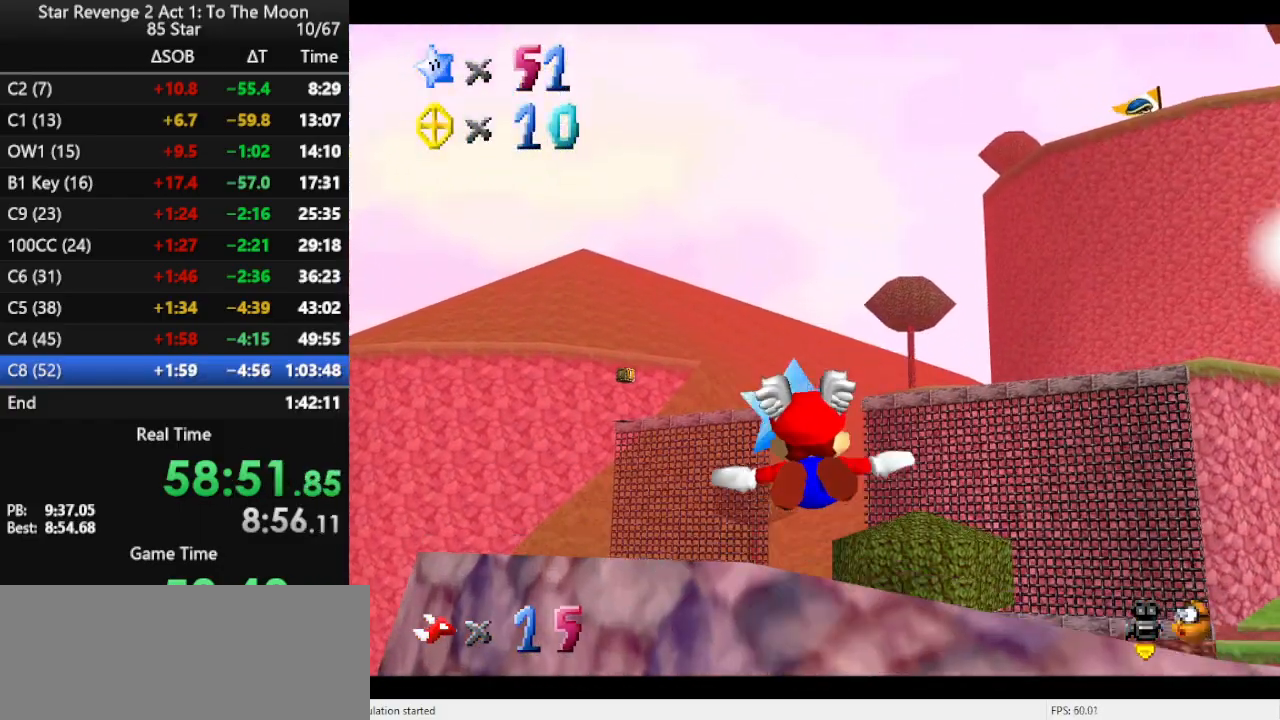
{"buttons": [], "left_stick": "center", "events": [[167, "left_stick", "center"], [333, "C_RIGHT", "down"], [400, "C_DOWN", "down"], [467, "C_DOWN", "up"], [467, "C_RIGHT", "up"]]}